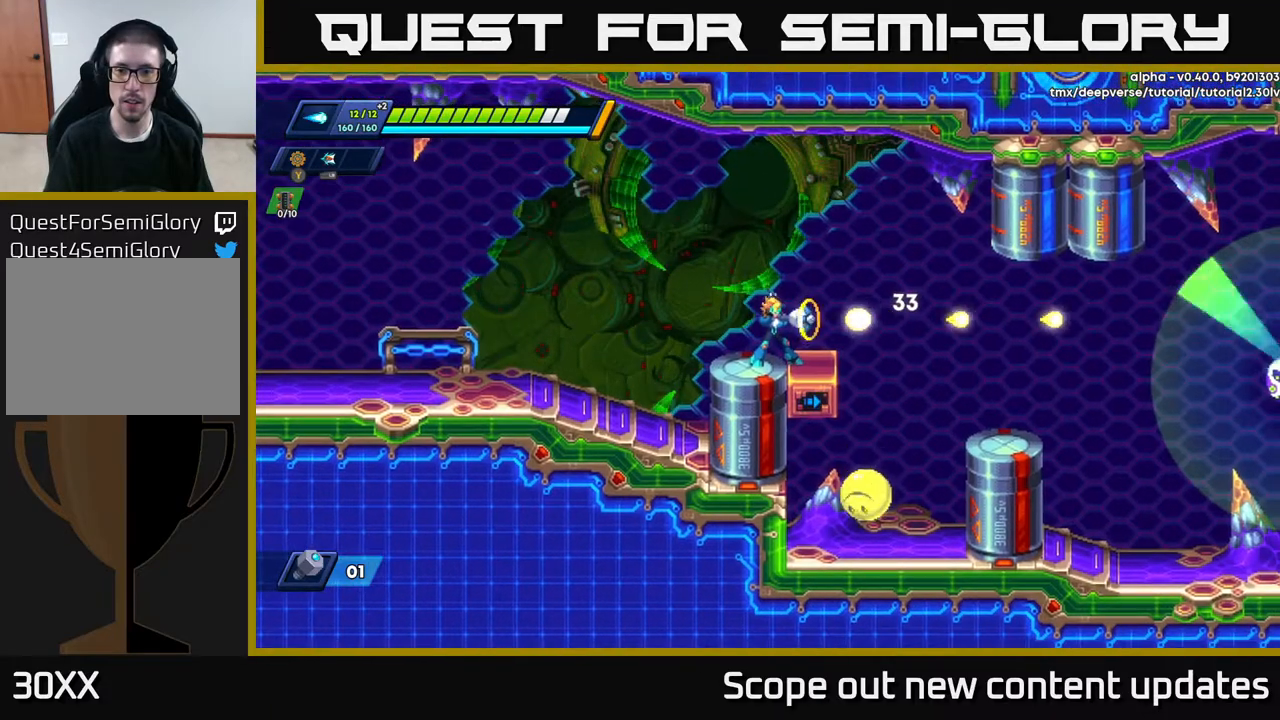
Gameplay with a controller (Xbox layout); each line is a JSON object with the inputs held at the frame after it. "events" lists button and stick changes between this image and that frame as [ms after this image, input, new state], when the widget could be followed in between.
{"buttons": [], "left_stick": "center", "right_stick": "center", "events": [[50, "X", "up"], [150, "X", "down"], [200, "X", "up"], [250, "X", "down"], [317, "X", "up"]]}
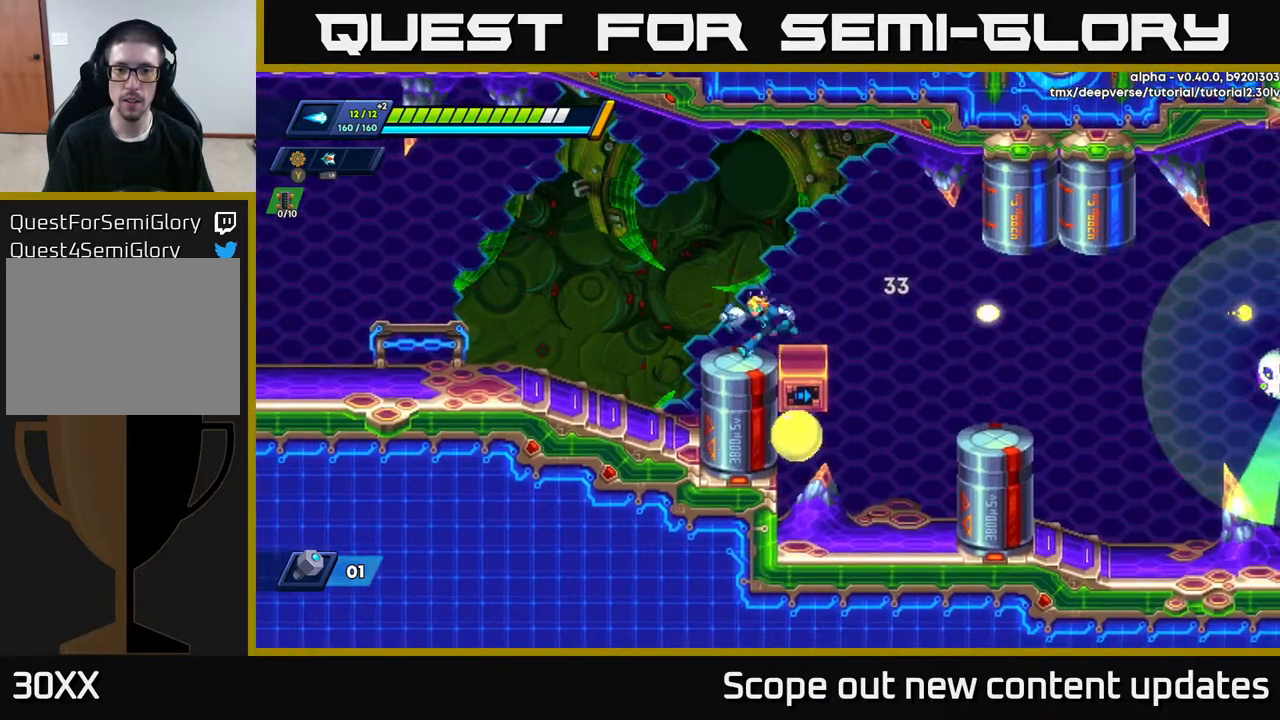
{"buttons": [], "left_stick": "center", "right_stick": "center", "events": [[33, "DPAD_LEFT", "down"], [217, "DPAD_LEFT", "up"], [300, "DPAD_RIGHT", "down"], [450, "DPAD_RIGHT", "up"]]}
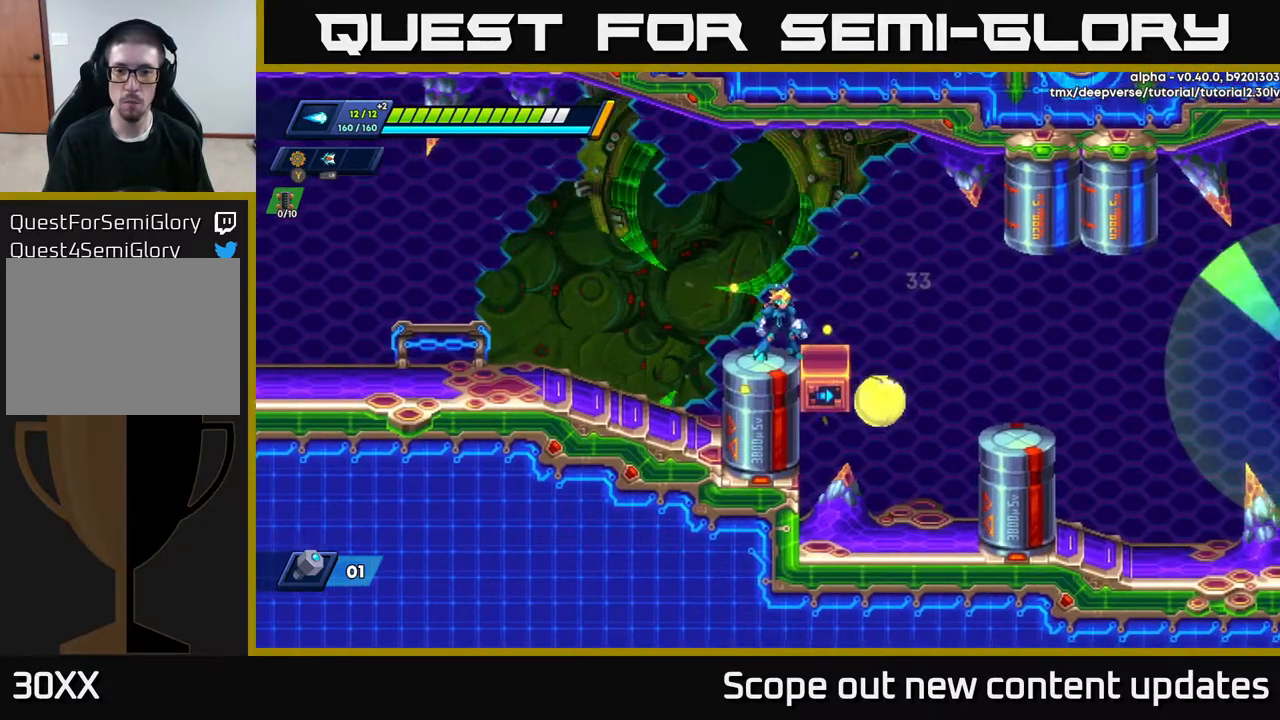
{"buttons": [], "left_stick": "center", "right_stick": "center", "events": [[133, "DPAD_RIGHT", "down"], [217, "X", "down"], [267, "DPAD_RIGHT", "up"], [267, "X", "up"], [333, "X", "down"], [400, "X", "up"], [450, "X", "down"], [500, "X", "up"]]}
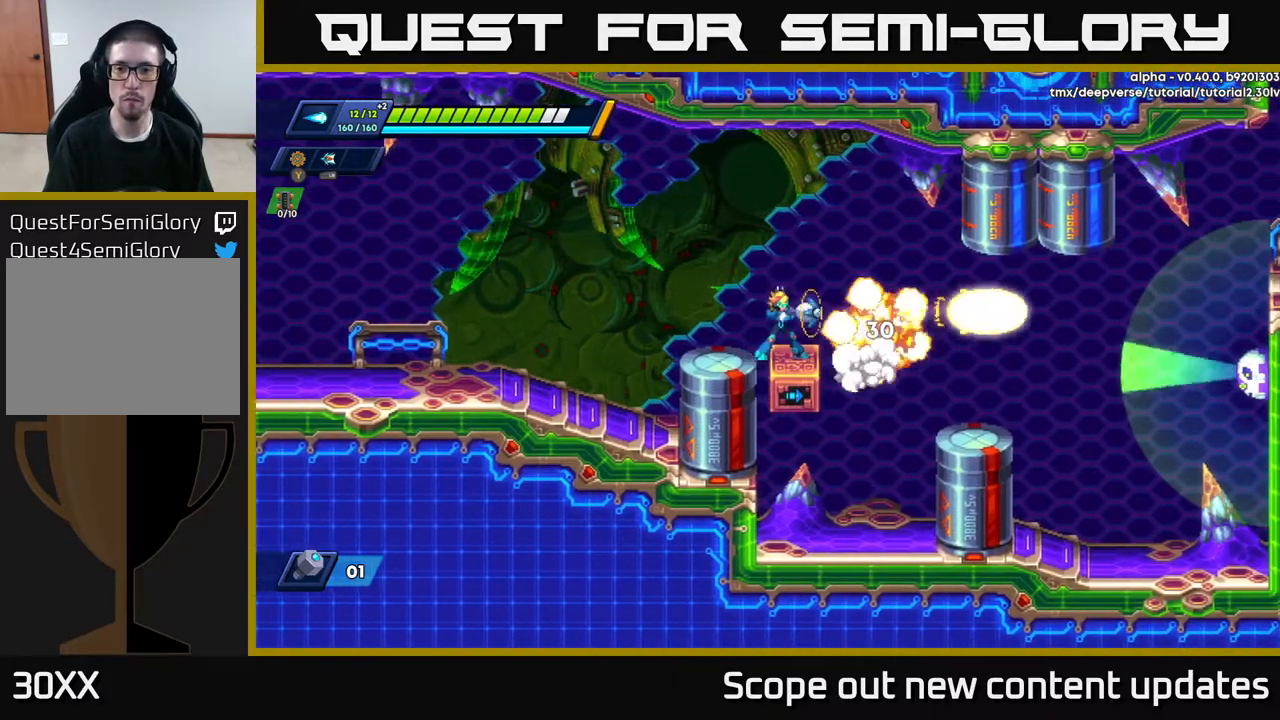
{"buttons": [], "left_stick": "center", "right_stick": "center", "events": [[67, "X", "down"], [100, "X", "up"], [217, "DPAD_RIGHT", "down"], [283, "DPAD_RIGHT", "up"]]}
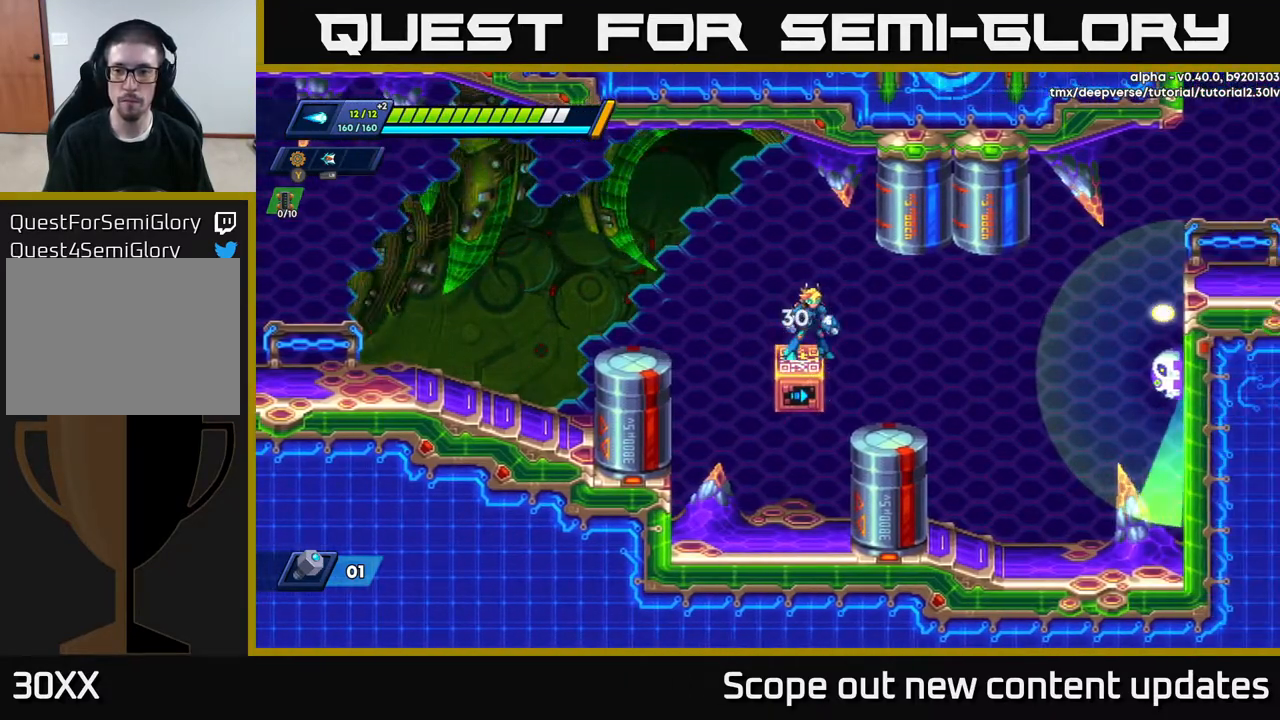
{"buttons": ["DPAD_LEFT"], "left_stick": "center", "right_stick": "center", "events": [[300, "DPAD_LEFT", "down"]]}
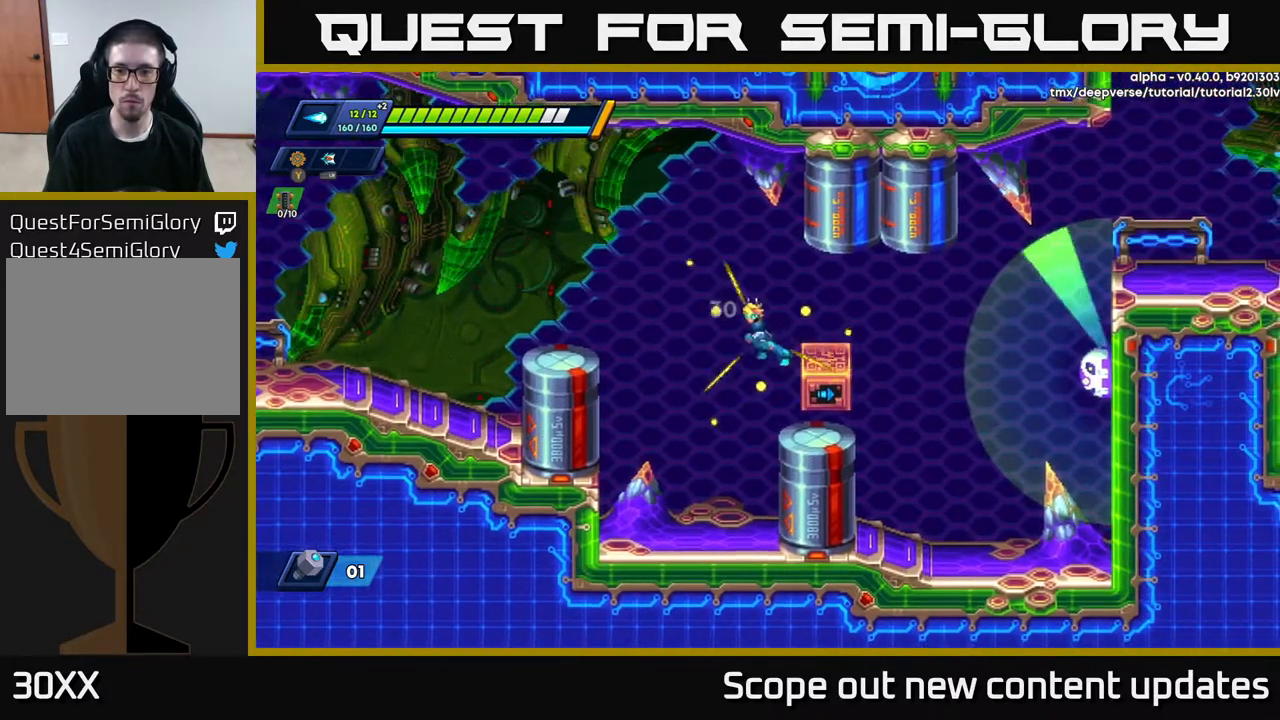
{"buttons": [], "left_stick": "center", "right_stick": "center", "events": [[117, "DPAD_LEFT", "up"], [217, "DPAD_RIGHT", "down"], [267, "DPAD_RIGHT", "up"]]}
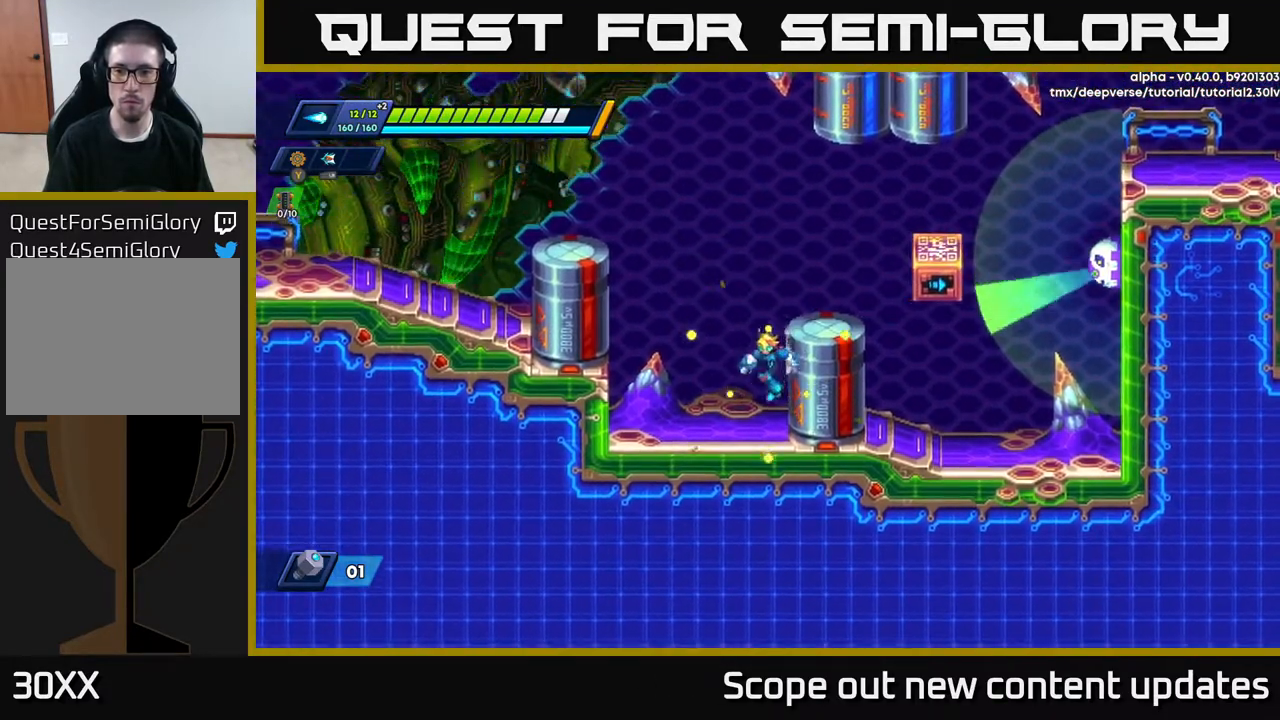
{"buttons": [], "left_stick": "center", "right_stick": "center", "events": [[50, "A", "down"], [250, "DPAD_RIGHT", "down"], [383, "A", "up"], [450, "DPAD_RIGHT", "up"]]}
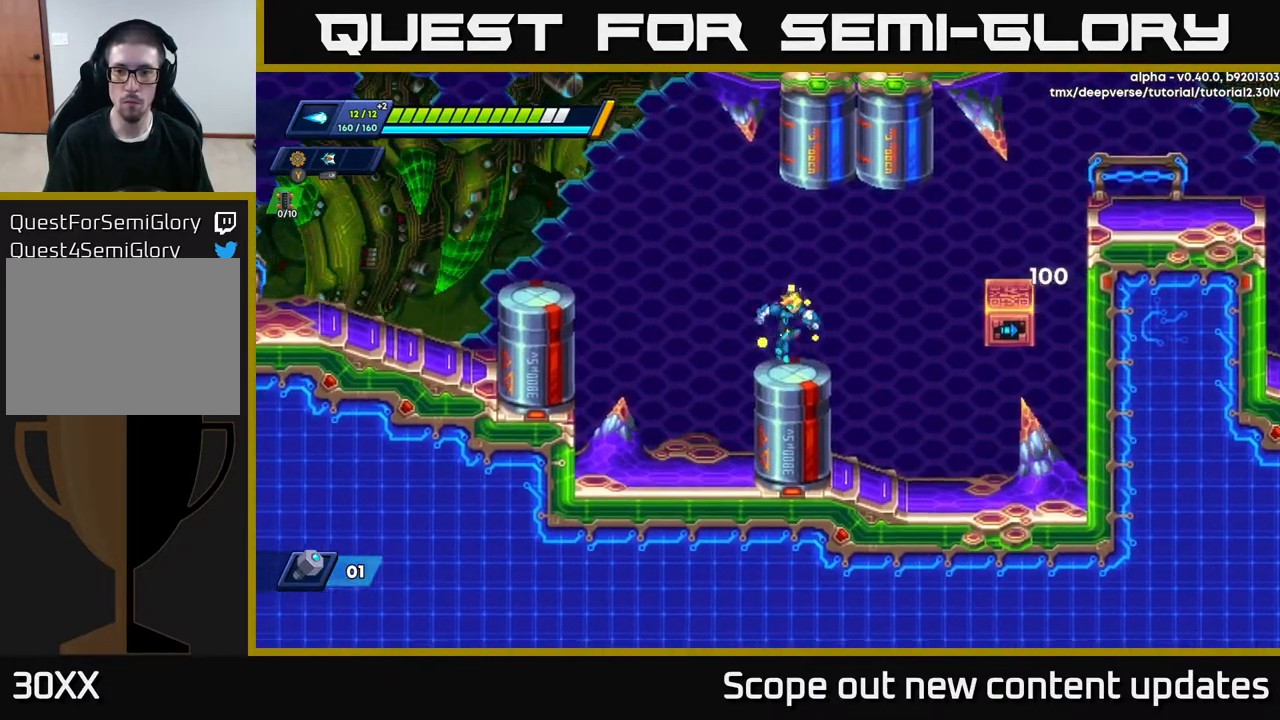
{"buttons": [], "left_stick": "center", "right_stick": "center", "events": []}
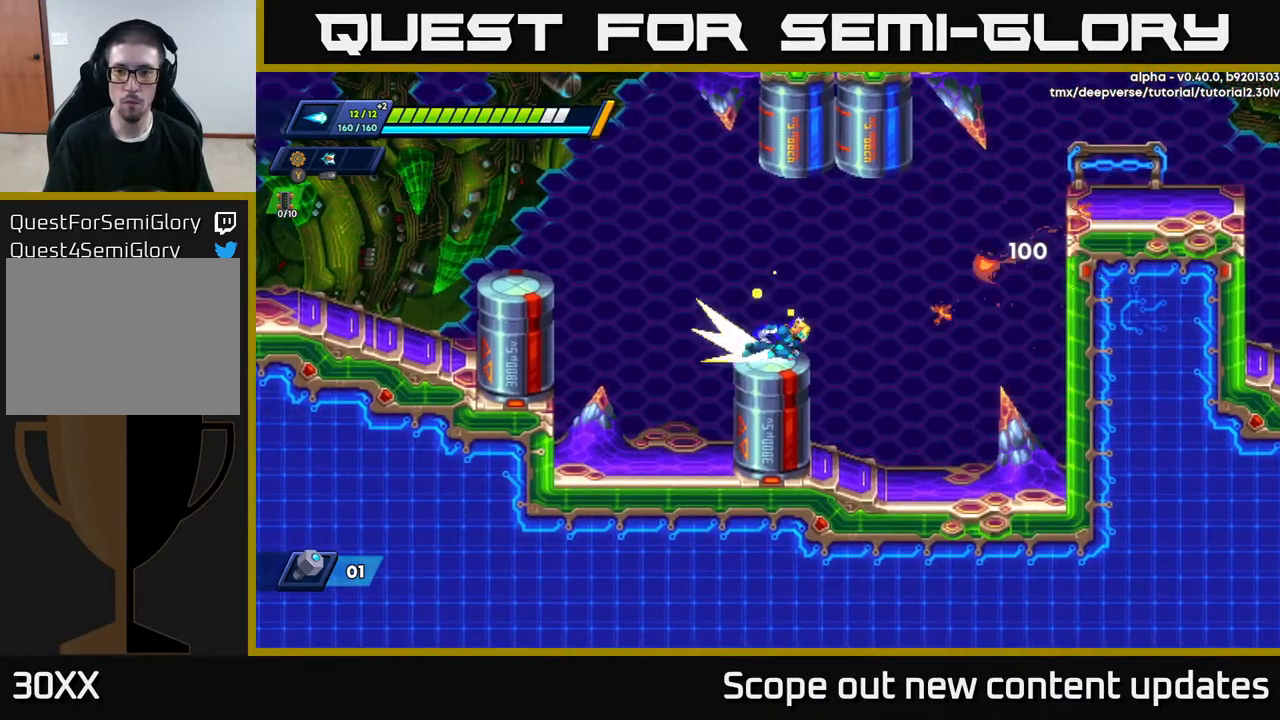
{"buttons": ["A", "R2", "DPAD_RIGHT"], "left_stick": "center", "right_stick": "center", "events": [[33, "DPAD_RIGHT", "down"], [33, "R2", "down"], [200, "A", "down"]]}
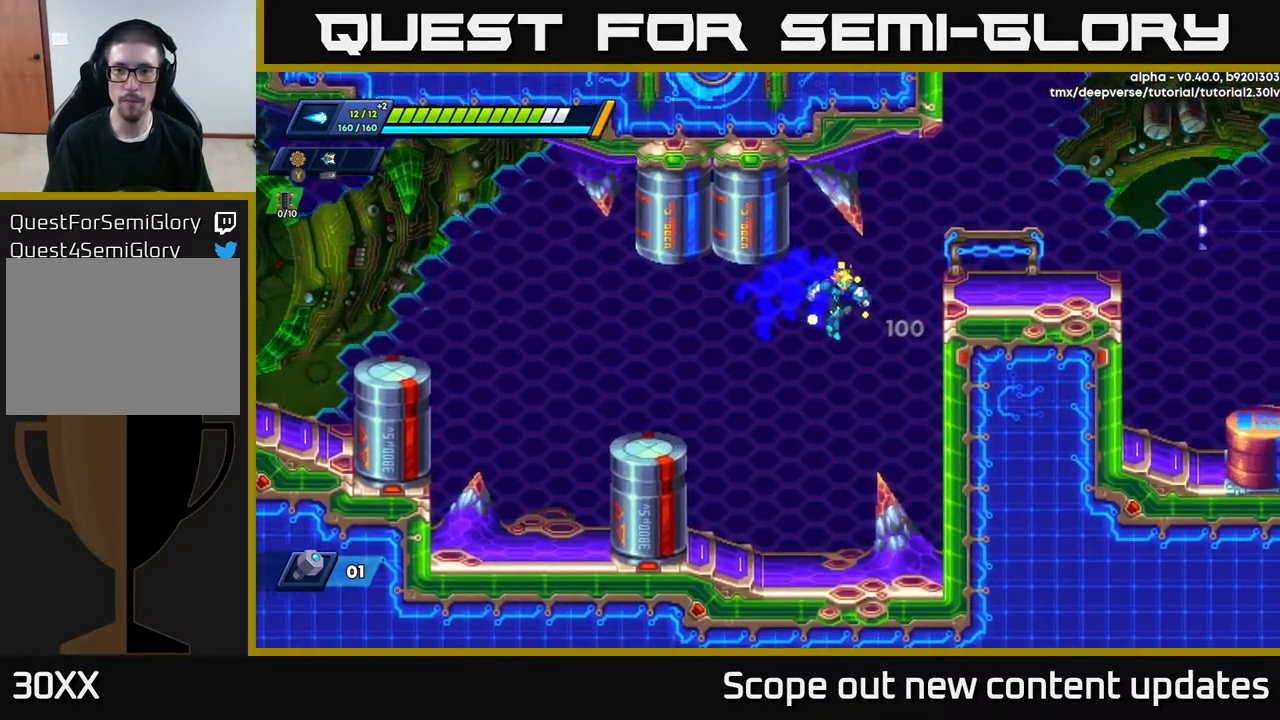
{"buttons": ["R2", "DPAD_RIGHT"], "left_stick": "center", "right_stick": "center", "events": [[133, "A", "up"], [267, "A", "down"], [483, "A", "up"]]}
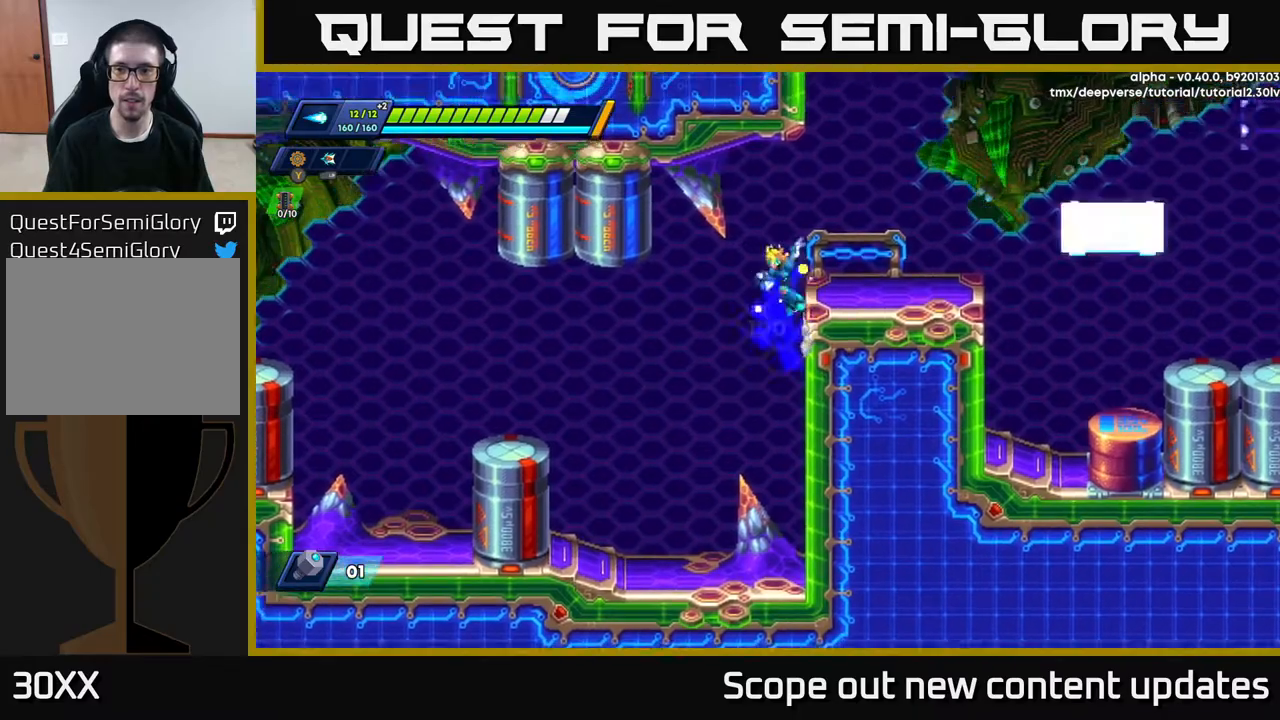
{"buttons": ["DPAD_RIGHT"], "left_stick": "center", "right_stick": "up-right", "events": [[50, "A", "down"], [233, "A", "up"], [267, "R2", "up"], [383, "right_stick", "up-right"]]}
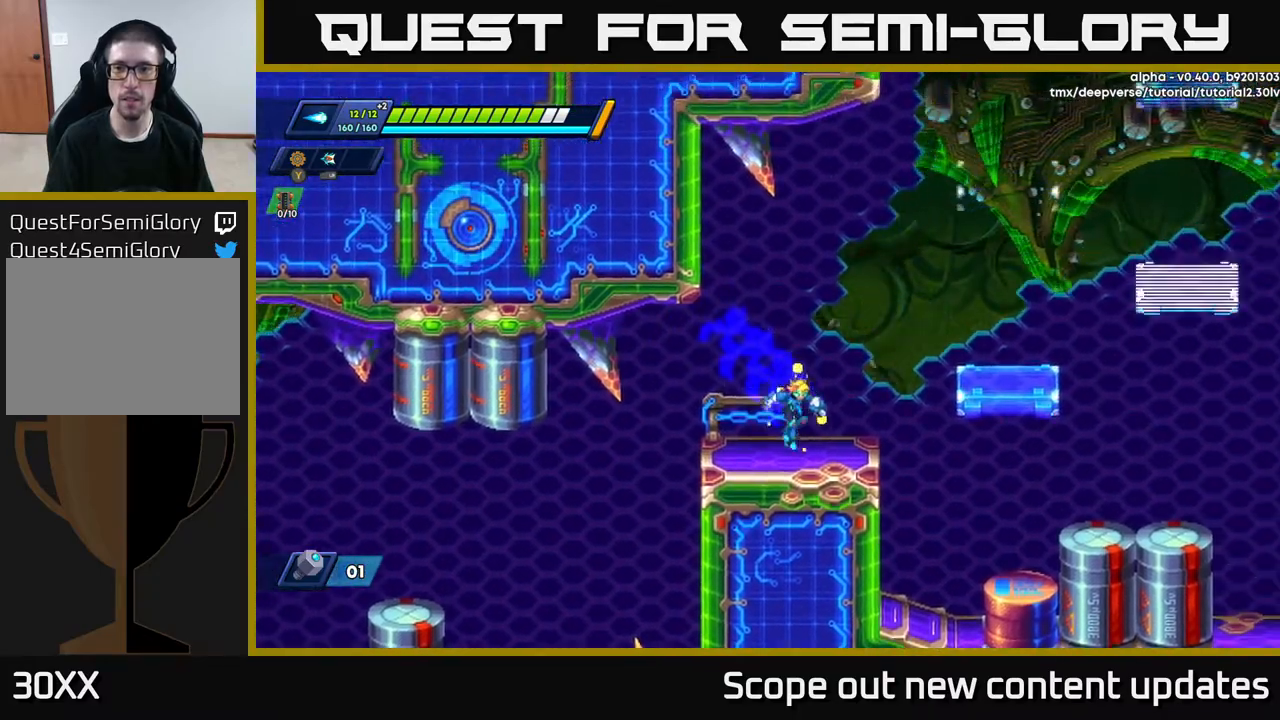
{"buttons": ["DPAD_RIGHT"], "left_stick": "center", "right_stick": "center", "events": [[217, "R2", "down"], [250, "right_stick", "center"], [267, "A", "down"], [433, "A", "up"], [467, "R2", "up"]]}
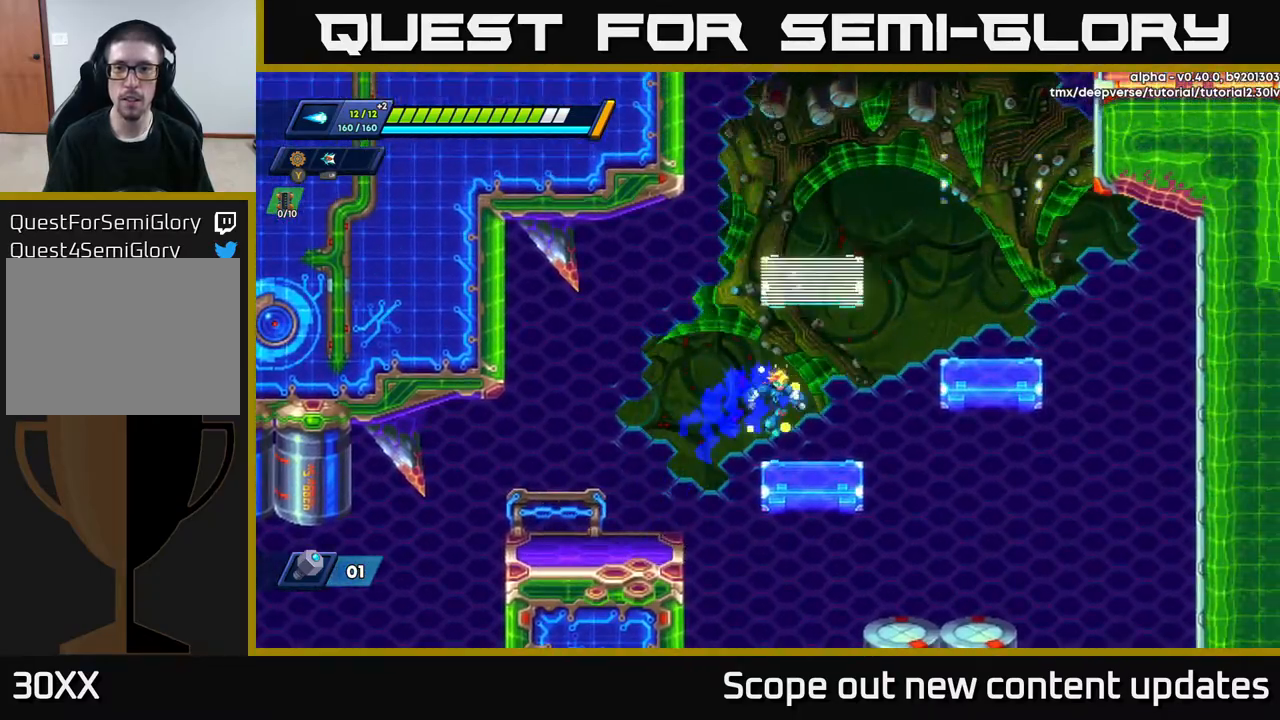
{"buttons": ["DPAD_RIGHT"], "left_stick": "center", "right_stick": "center", "events": [[200, "A", "down"], [200, "R2", "down"], [450, "A", "up"], [450, "R2", "up"]]}
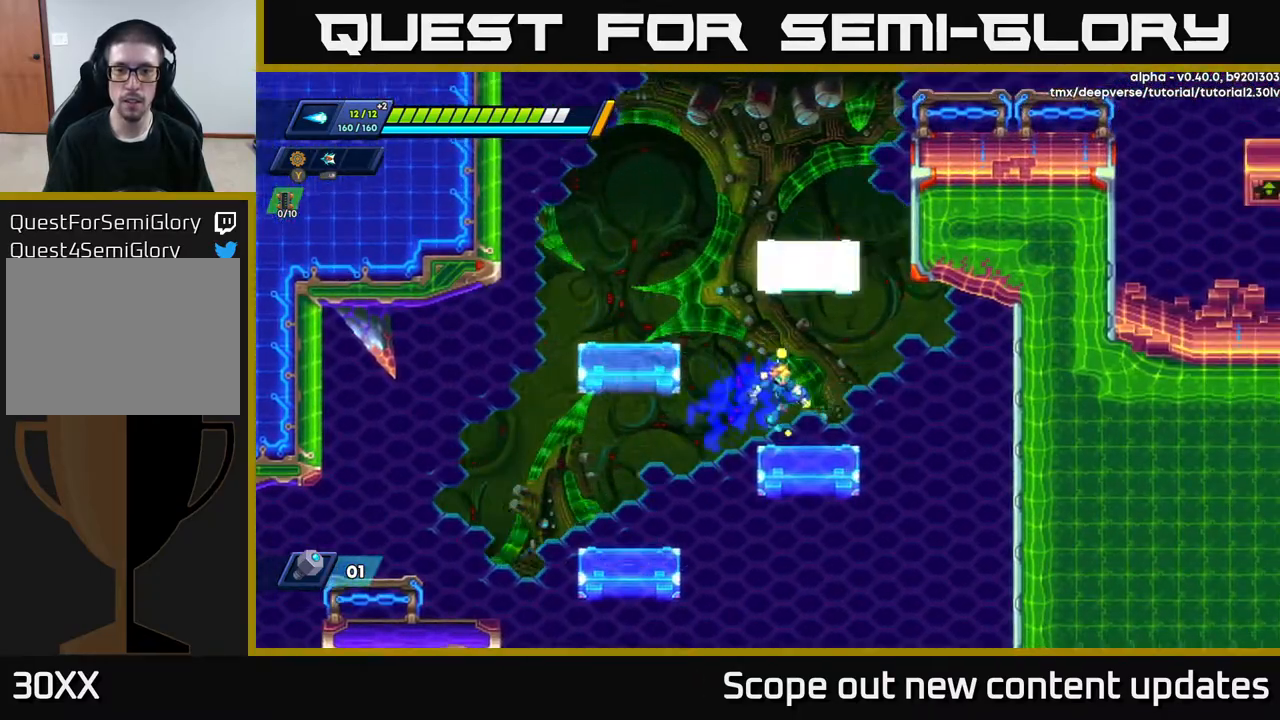
{"buttons": ["DPAD_LEFT"], "left_stick": "center", "right_stick": "center", "events": [[117, "DPAD_RIGHT", "up"], [150, "DPAD_LEFT", "down"], [183, "A", "down"], [183, "R2", "down"], [417, "A", "up"], [467, "R2", "up"]]}
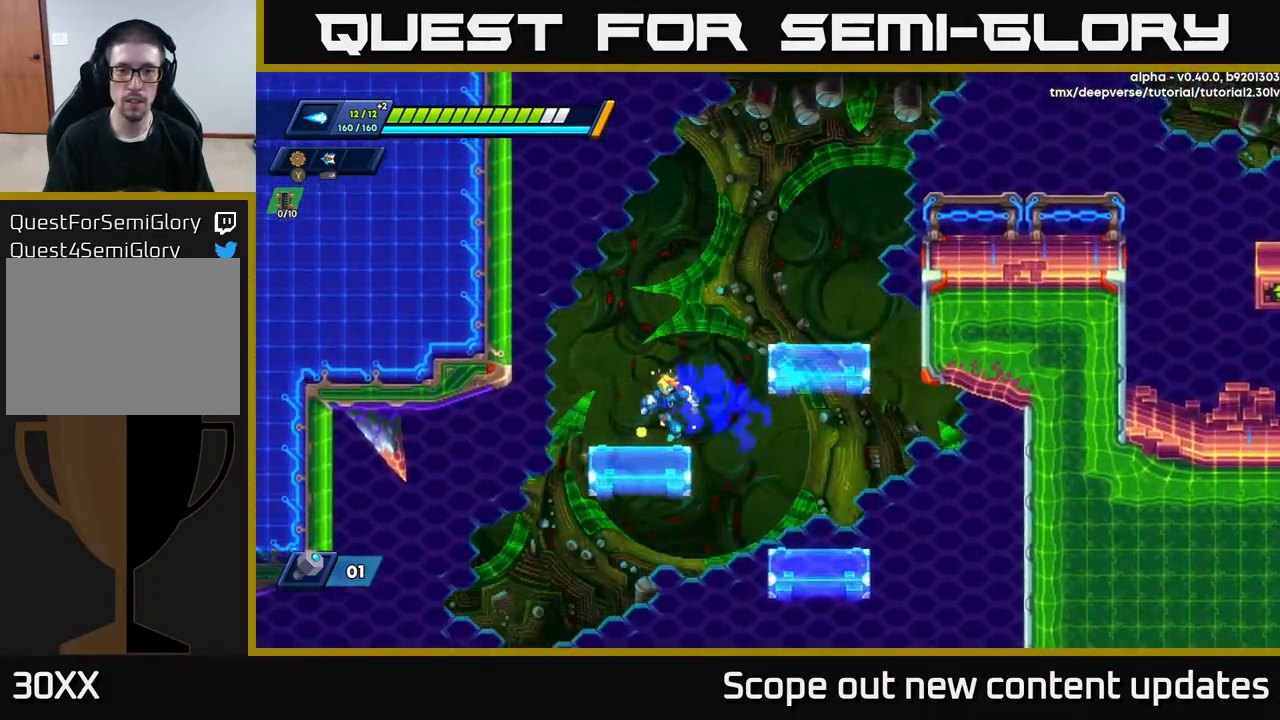
{"buttons": ["DPAD_RIGHT"], "left_stick": "center", "right_stick": "center", "events": [[100, "DPAD_LEFT", "up"], [133, "DPAD_RIGHT", "down"], [133, "R2", "down"], [150, "A", "down"], [417, "A", "up"], [450, "R2", "up"]]}
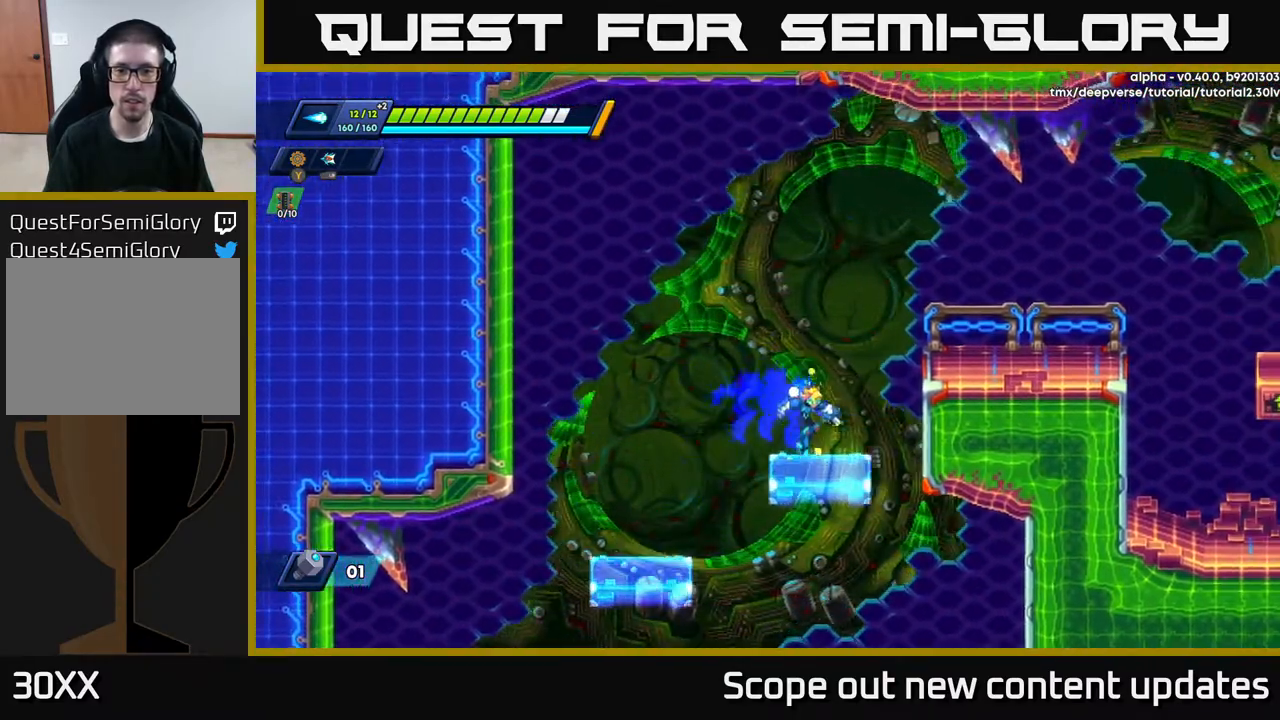
{"buttons": ["DPAD_RIGHT"], "left_stick": "center", "right_stick": "center", "events": [[100, "R2", "down"], [117, "A", "down"], [367, "A", "up"], [383, "R2", "up"]]}
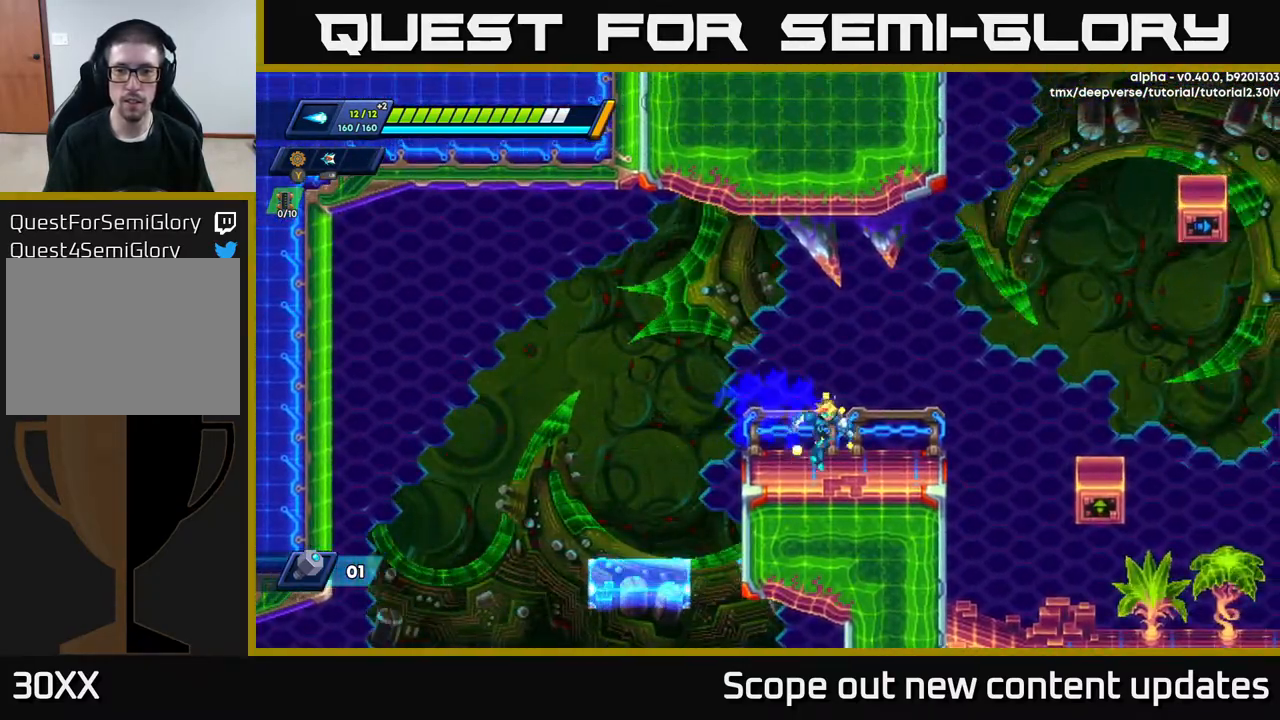
{"buttons": ["R2", "DPAD_RIGHT"], "left_stick": "center", "right_stick": "center", "events": [[167, "R2", "down"], [333, "A", "down"], [467, "A", "up"]]}
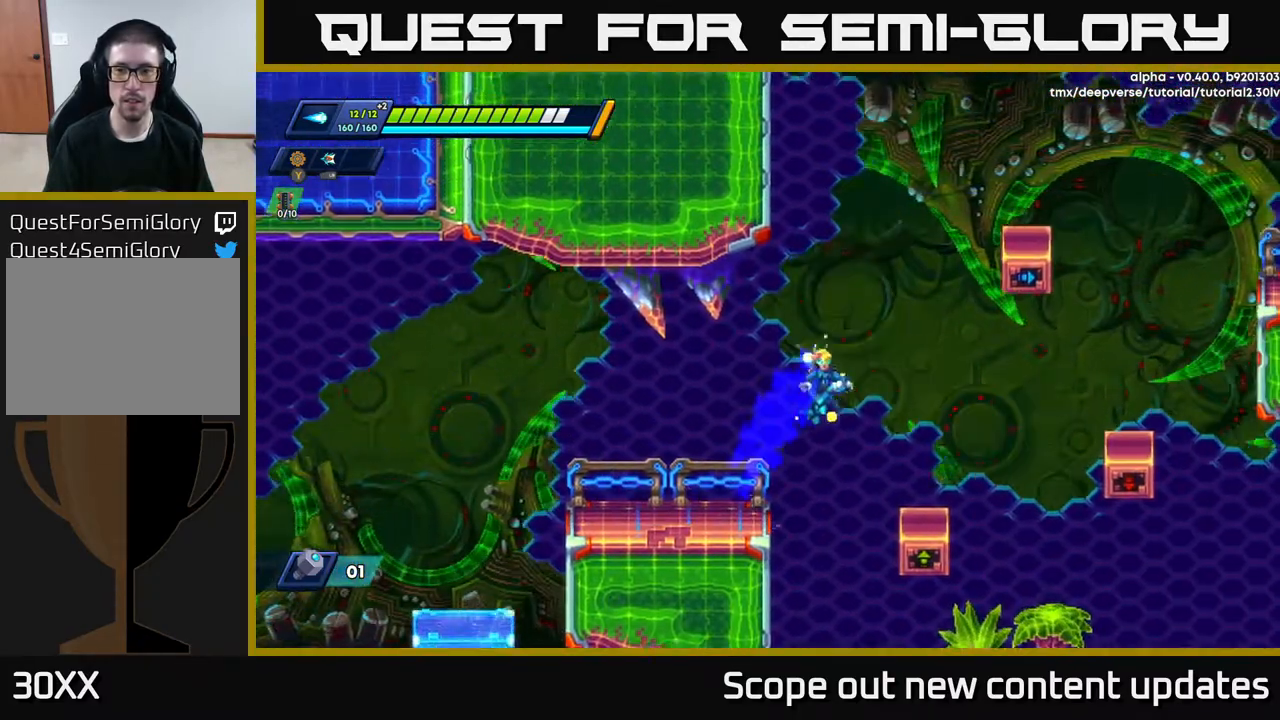
{"buttons": [], "left_stick": "center", "right_stick": "up", "events": [[83, "R2", "up"], [267, "DPAD_RIGHT", "up"], [467, "right_stick", "up"]]}
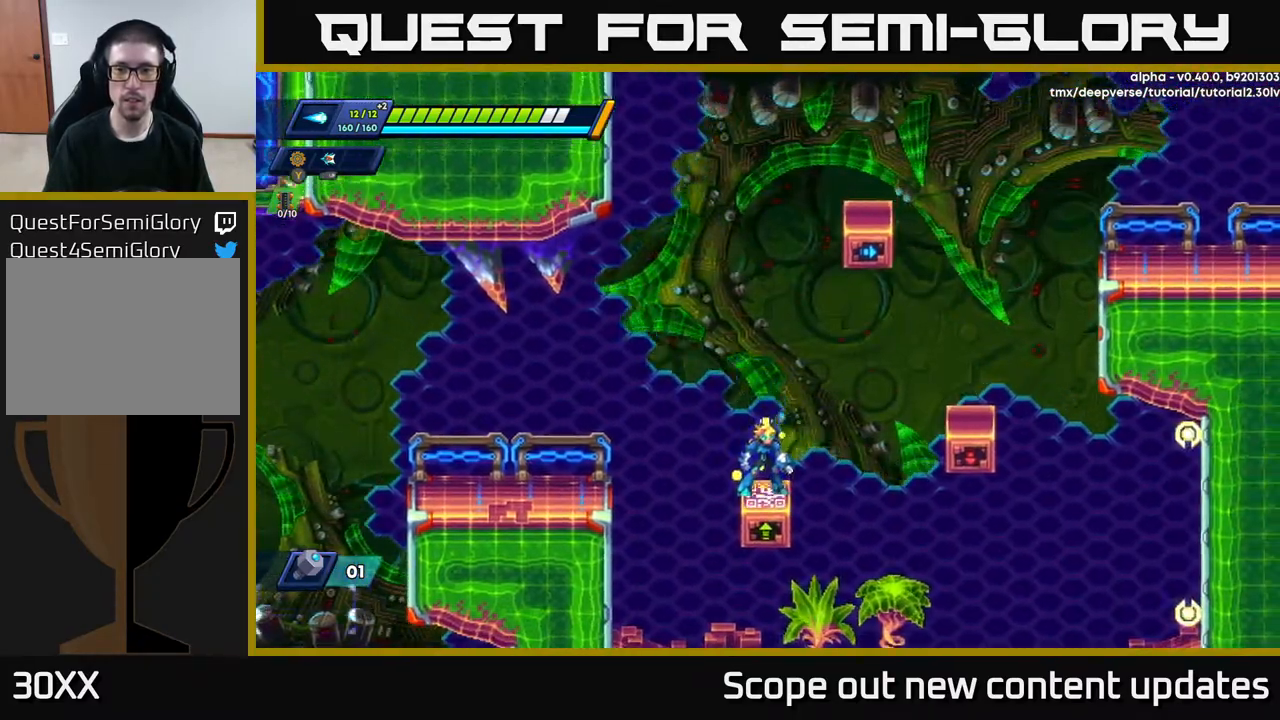
{"buttons": [], "left_stick": "center", "right_stick": "up", "events": []}
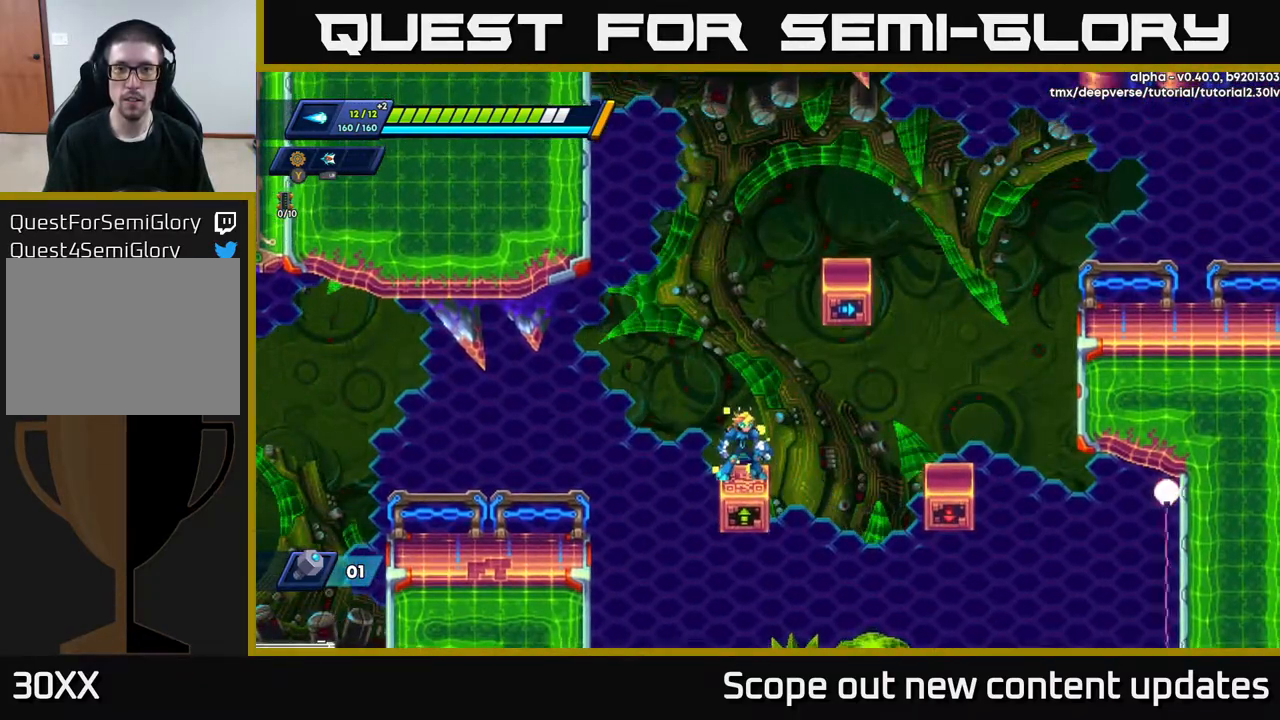
{"buttons": [], "left_stick": "center", "right_stick": "up", "events": []}
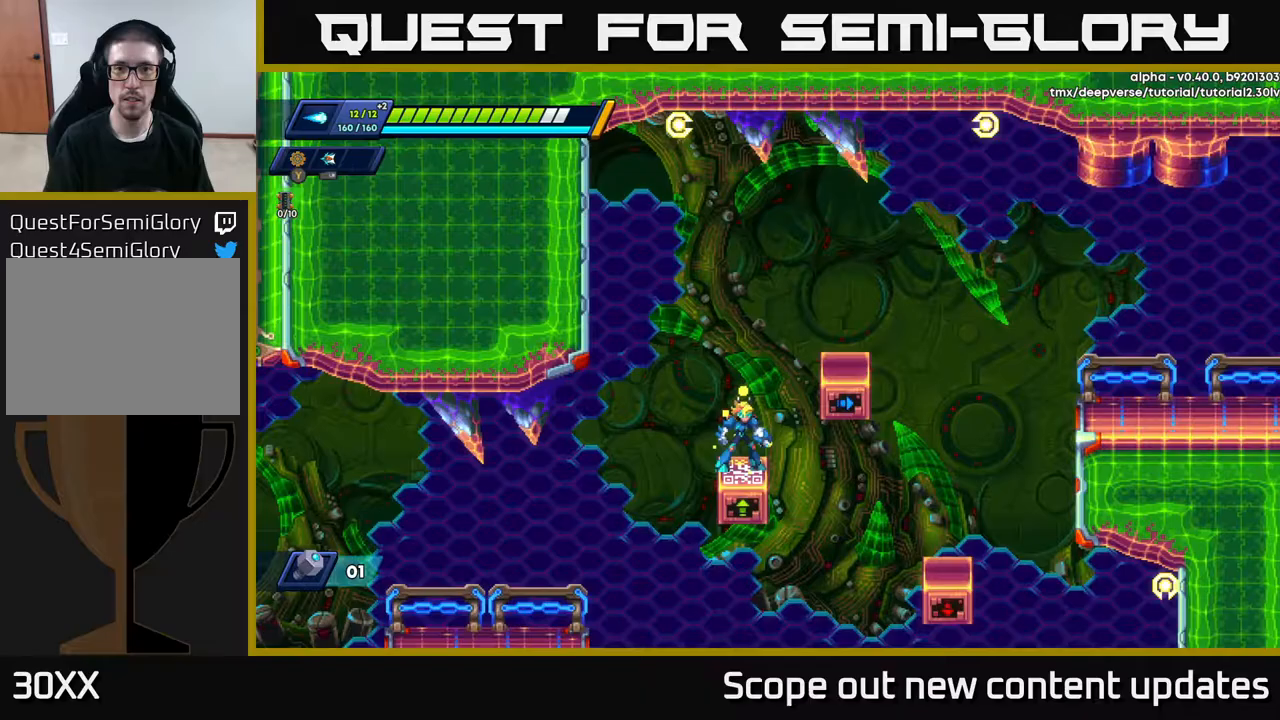
{"buttons": ["DPAD_RIGHT"], "left_stick": "center", "right_stick": "down", "events": [[150, "right_stick", "center"], [183, "DPAD_RIGHT", "down"], [217, "A", "down"], [217, "R2", "down"], [350, "A", "up"], [367, "R2", "up"], [467, "right_stick", "down"]]}
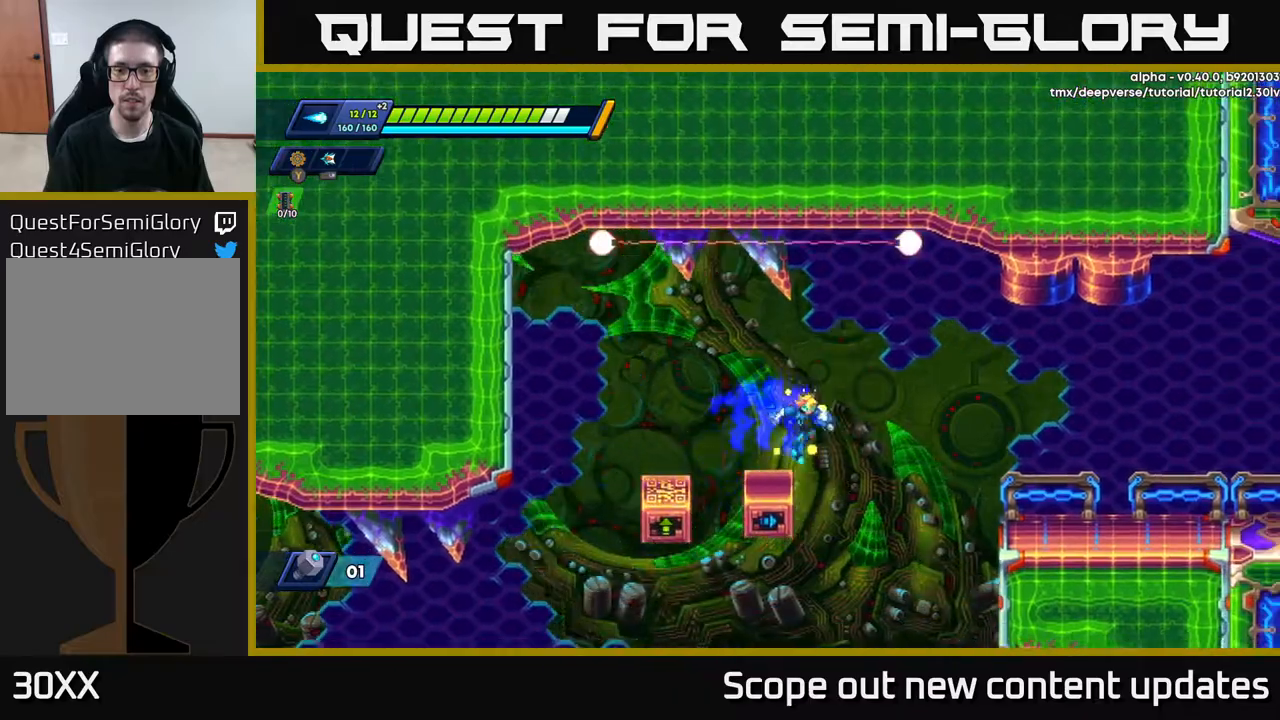
{"buttons": [], "left_stick": "center", "right_stick": "down", "events": [[217, "DPAD_RIGHT", "up"]]}
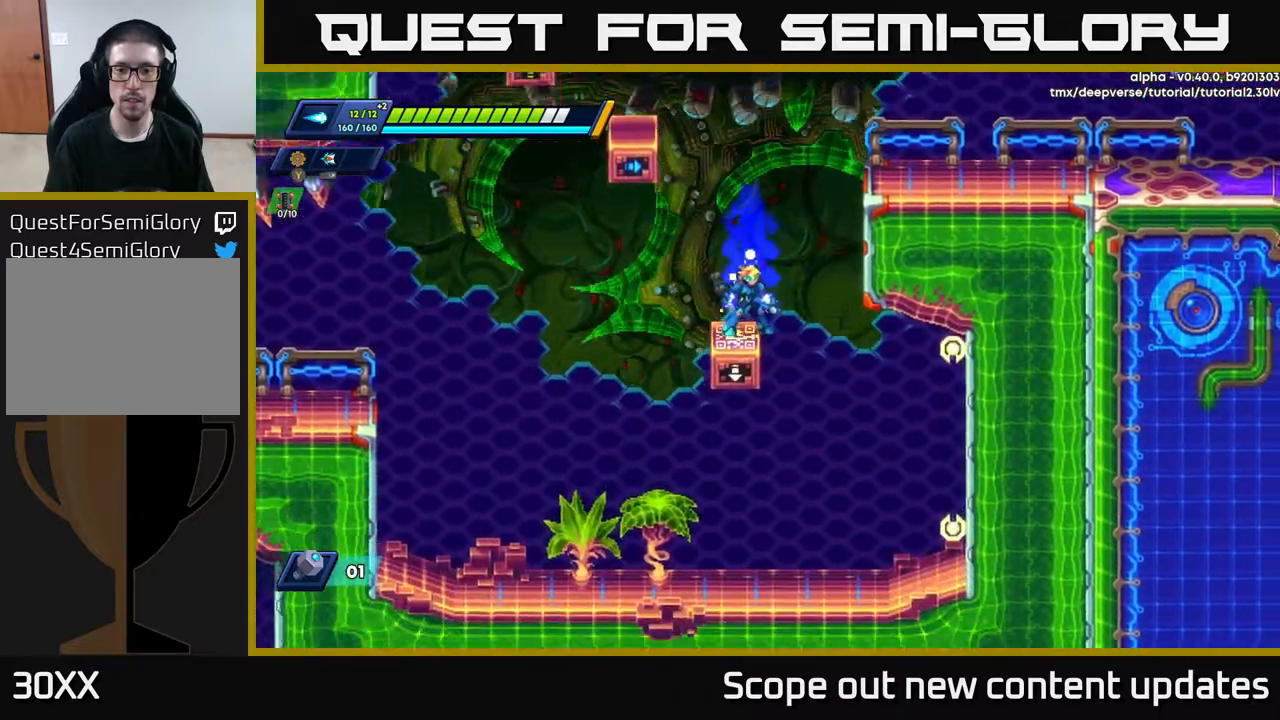
{"buttons": ["A", "R2", "DPAD_RIGHT"], "left_stick": "center", "right_stick": "center", "events": [[167, "right_stick", "center"], [333, "DPAD_RIGHT", "down"], [333, "R2", "down"], [350, "A", "down"]]}
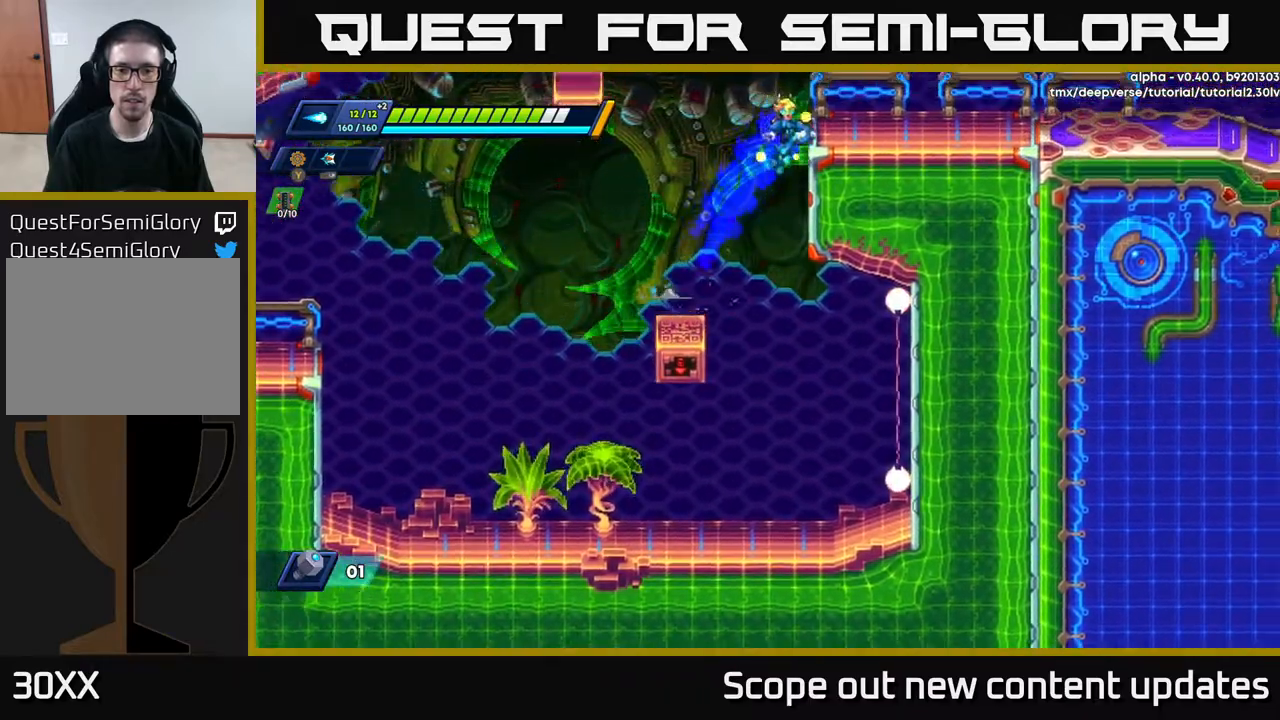
{"buttons": ["DPAD_RIGHT"], "left_stick": "center", "right_stick": "up-right", "events": [[83, "A", "up"], [150, "A", "down"], [317, "A", "up"], [350, "R2", "up"], [450, "right_stick", "up-right"]]}
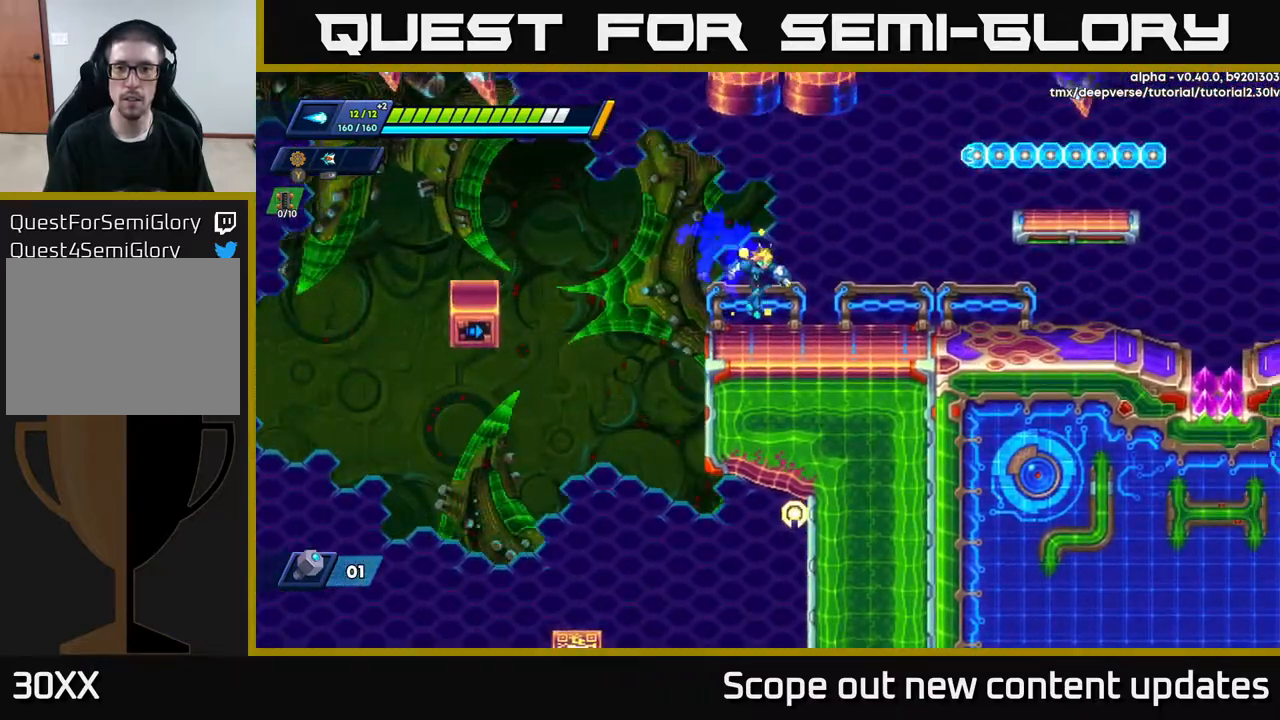
{"buttons": ["DPAD_RIGHT"], "left_stick": "center", "right_stick": "up-right", "events": []}
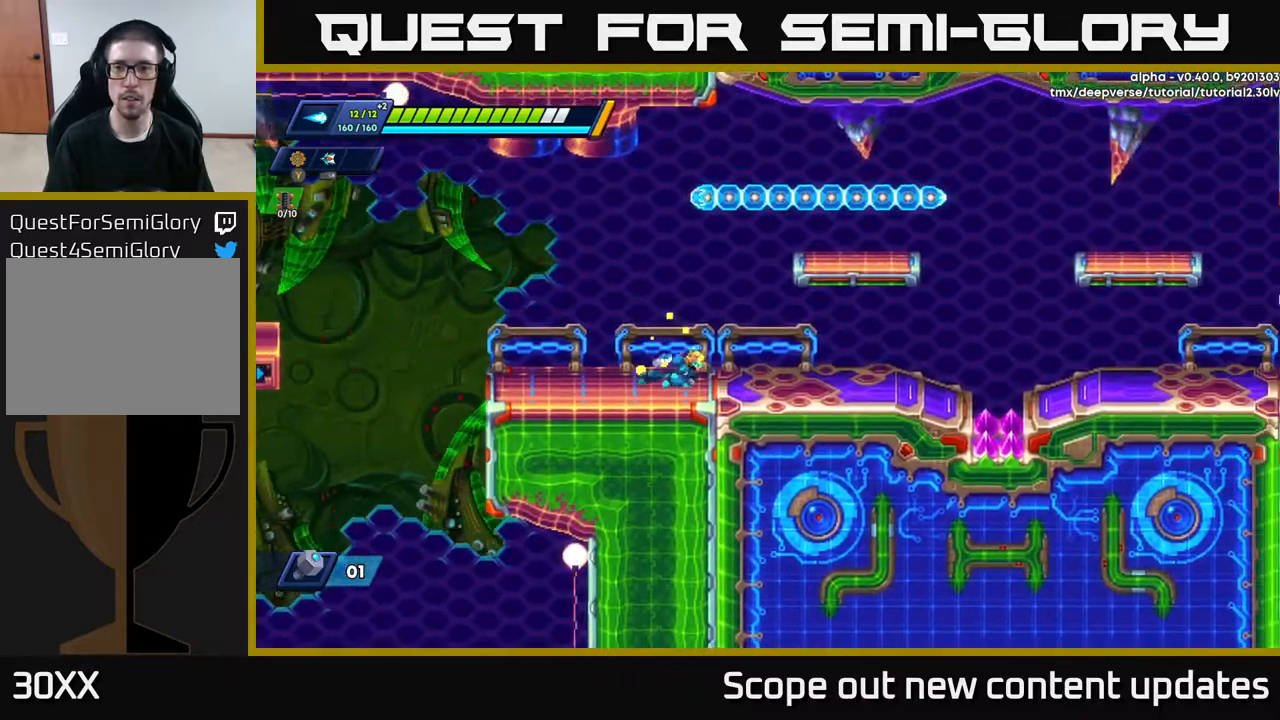
{"buttons": ["R2", "DPAD_RIGHT"], "left_stick": "center", "right_stick": "center", "events": [[50, "R2", "down"], [50, "right_stick", "center"], [333, "R2", "up"], [433, "R2", "down"]]}
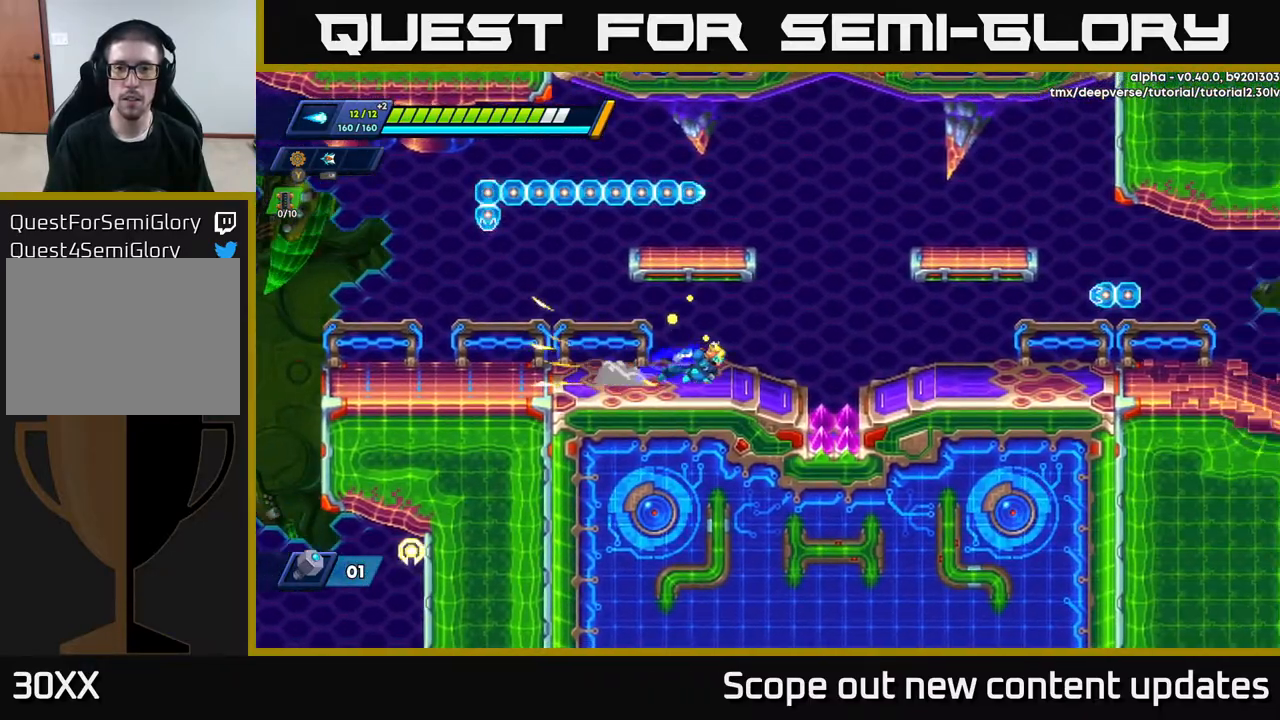
{"buttons": ["X"], "left_stick": "center", "right_stick": "center", "events": [[100, "A", "down"], [200, "DPAD_RIGHT", "up"], [217, "R2", "up"], [233, "DPAD_LEFT", "down"], [250, "A", "up"], [250, "X", "down"], [333, "X", "up"], [350, "DPAD_LEFT", "up"], [383, "X", "down"], [433, "X", "up"], [467, "X", "down"]]}
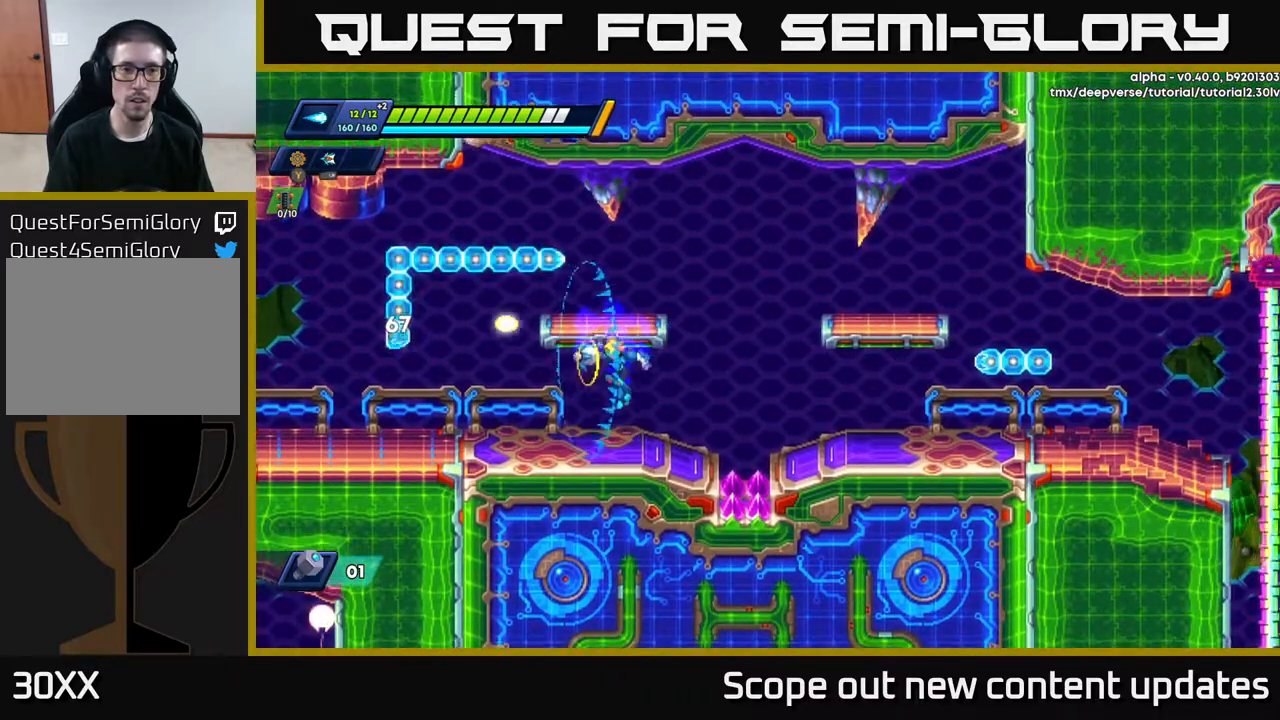
{"buttons": [], "left_stick": "center", "right_stick": "center", "events": [[33, "X", "up"], [83, "X", "down"], [150, "X", "up"], [217, "X", "down"], [267, "X", "up"], [333, "A", "down"], [383, "X", "down"], [400, "A", "up"], [450, "X", "up"]]}